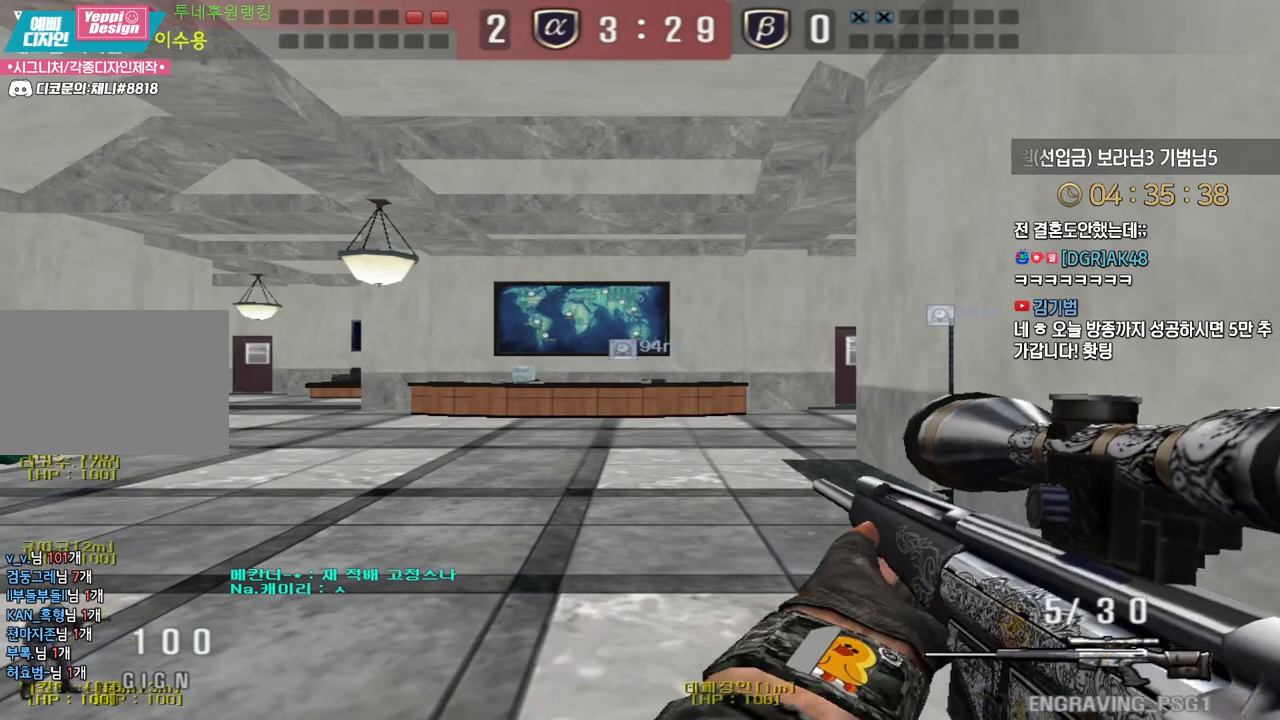
Gameplay with keyboard; each line is a JSON object with the keys held at the frame after it. "events" lists presses ("down") and releases ("up") of "a", "ctrl", "d", "e", "f", "q", "r", "s", "shift", "space", "tab" and "w" between this image and that frame as [ms after this image, input, new state], when the widget could be followed in between. No other keys are recorded. Mouse input is not recorded.
{"keys": ["a", "w"], "events": [[217, "w", "down"], [483, "a", "down"]]}
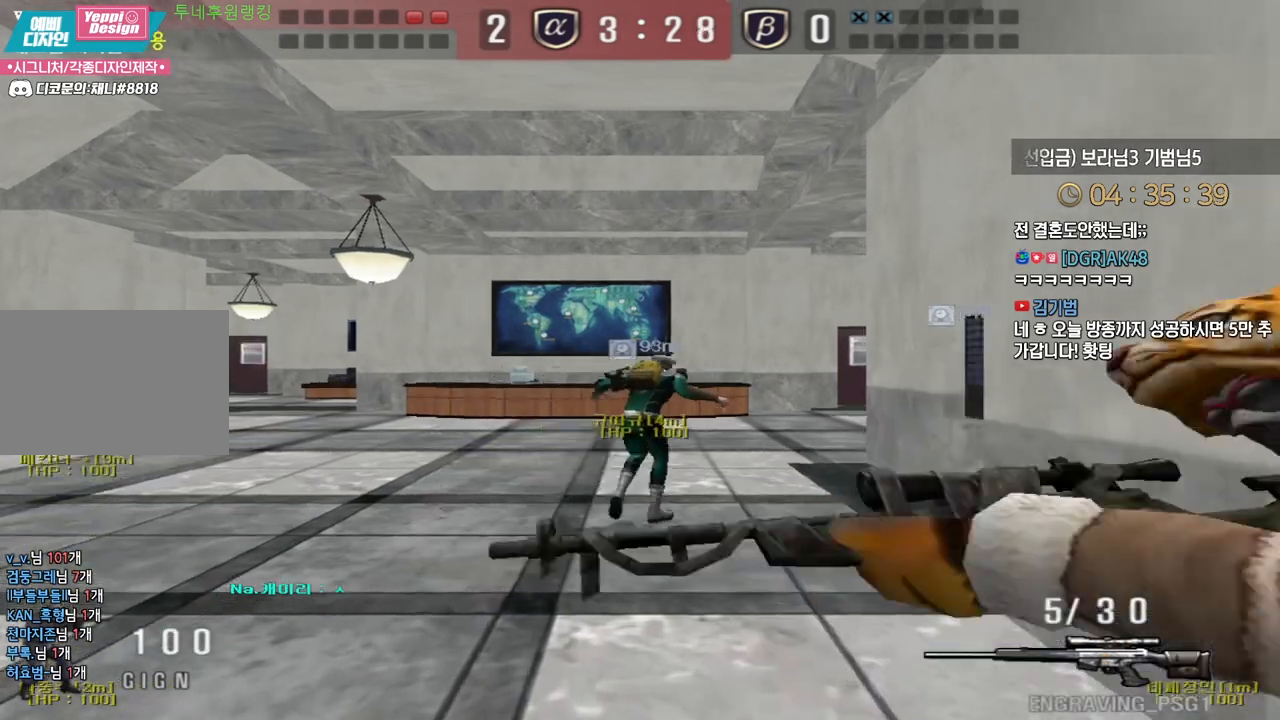
{"keys": ["d", "w"], "events": [[83, "a", "up"], [150, "d", "down"]]}
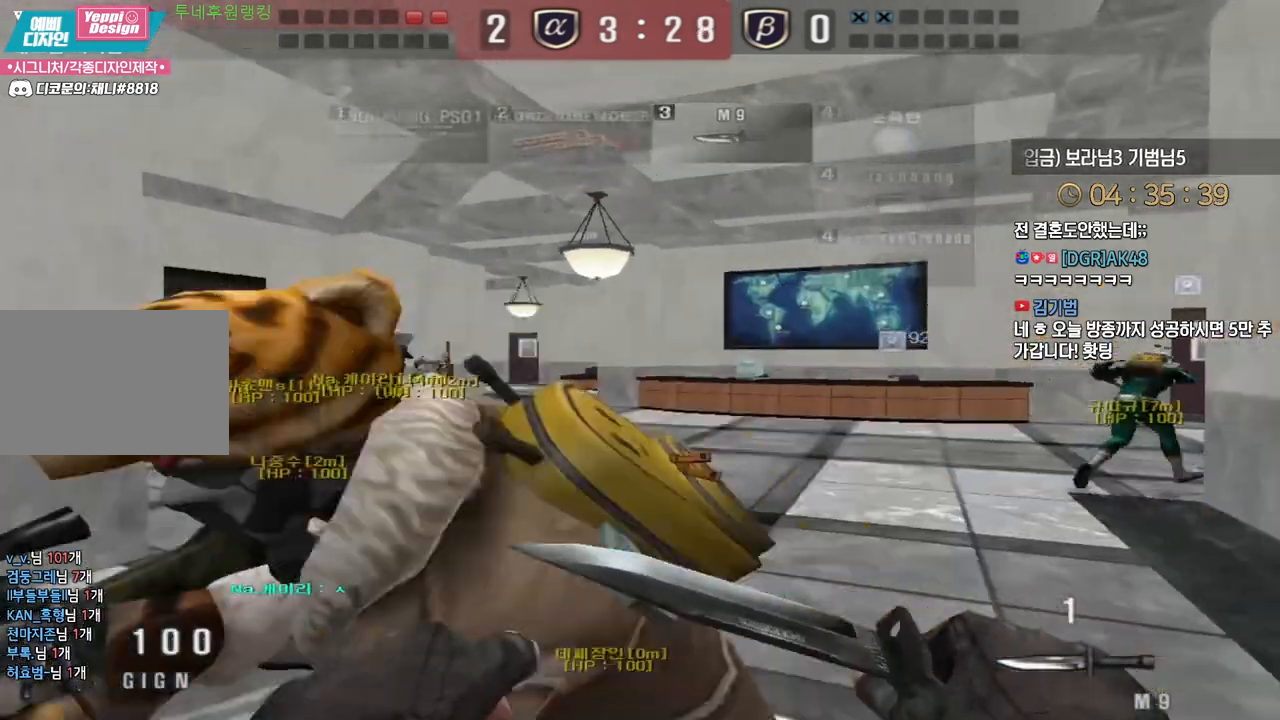
{"keys": ["a", "w"], "events": [[417, "a", "down"], [417, "d", "up"]]}
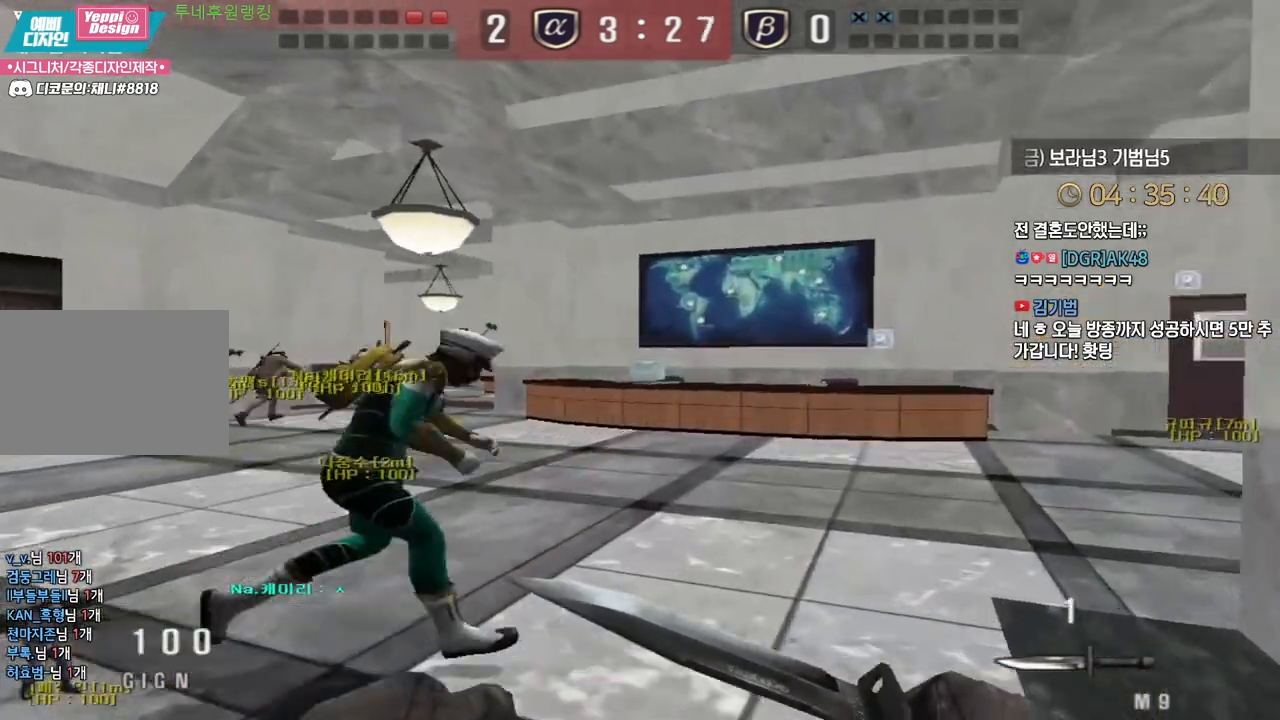
{"keys": ["d", "w"], "events": [[17, "a", "up"], [50, "d", "down"]]}
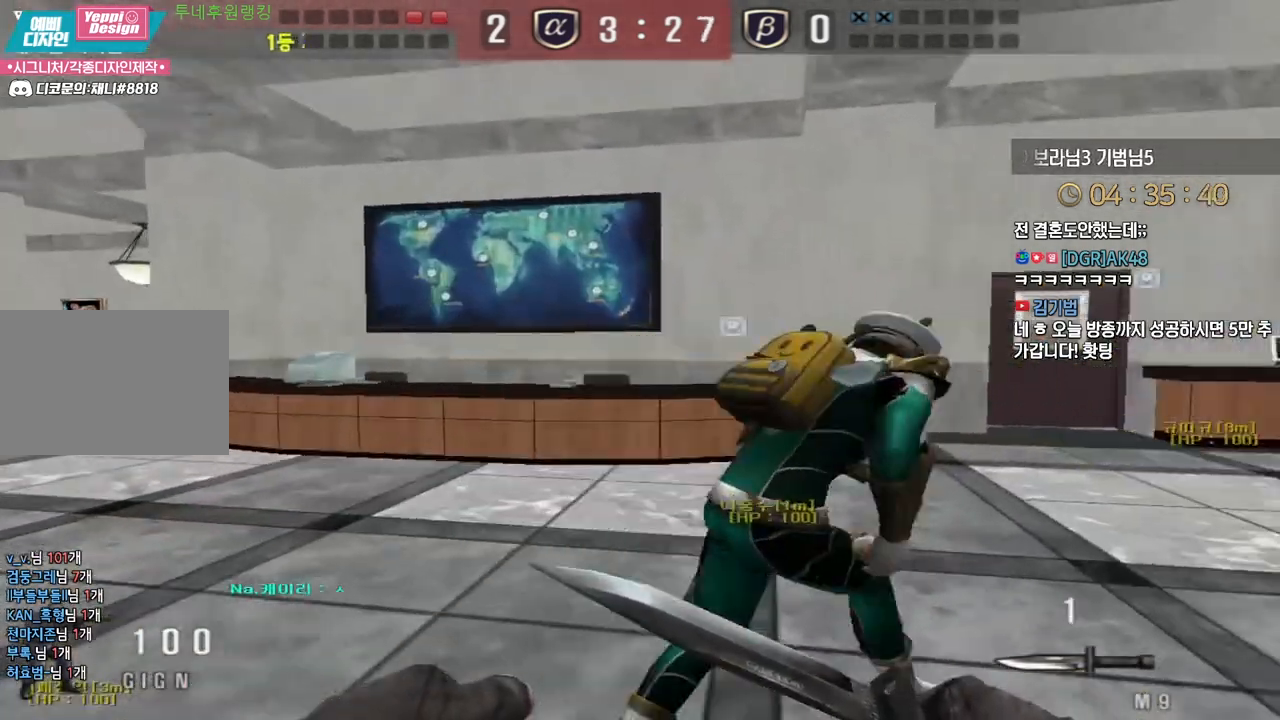
{"keys": ["d", "w"], "events": []}
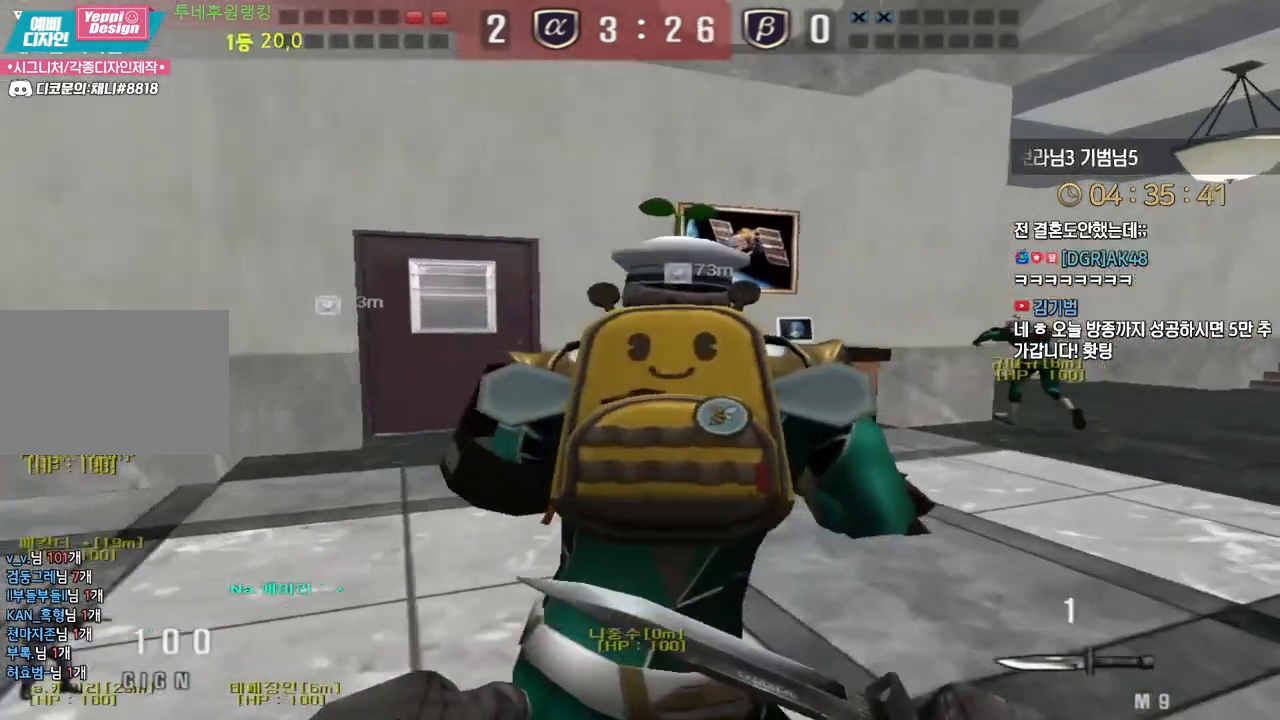
{"keys": ["d", "w"], "events": []}
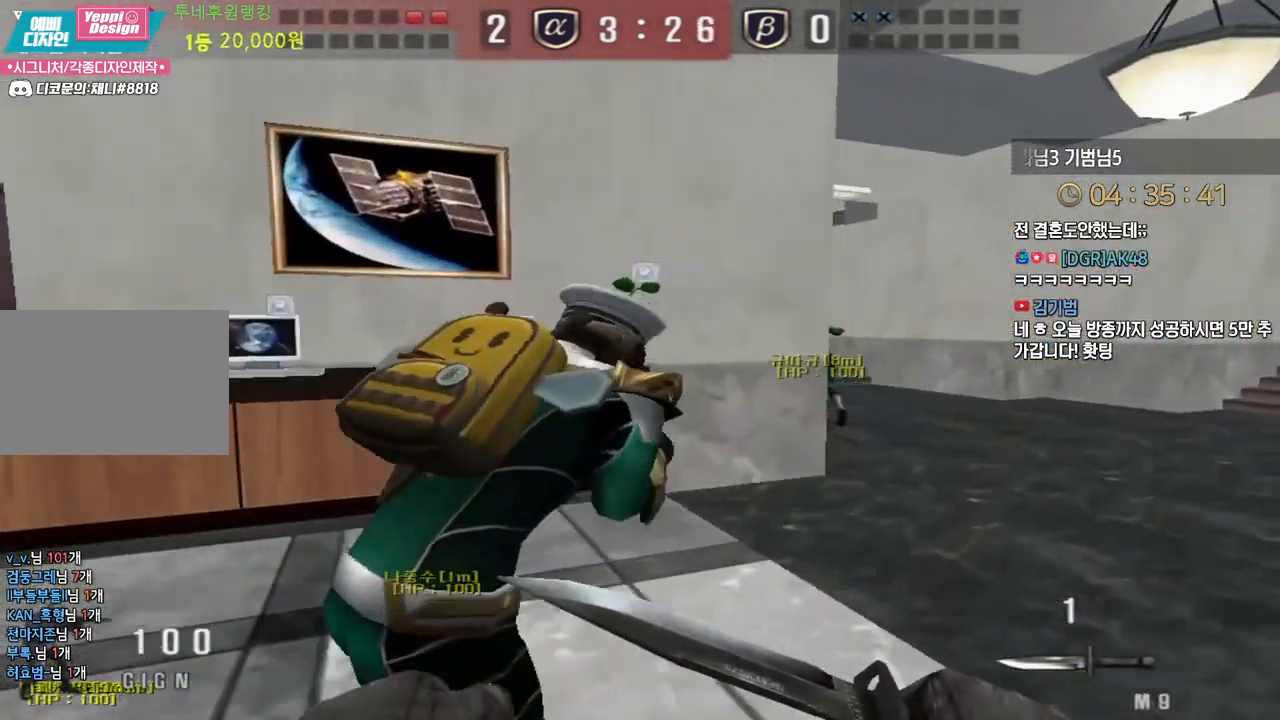
{"keys": ["d", "w"], "events": []}
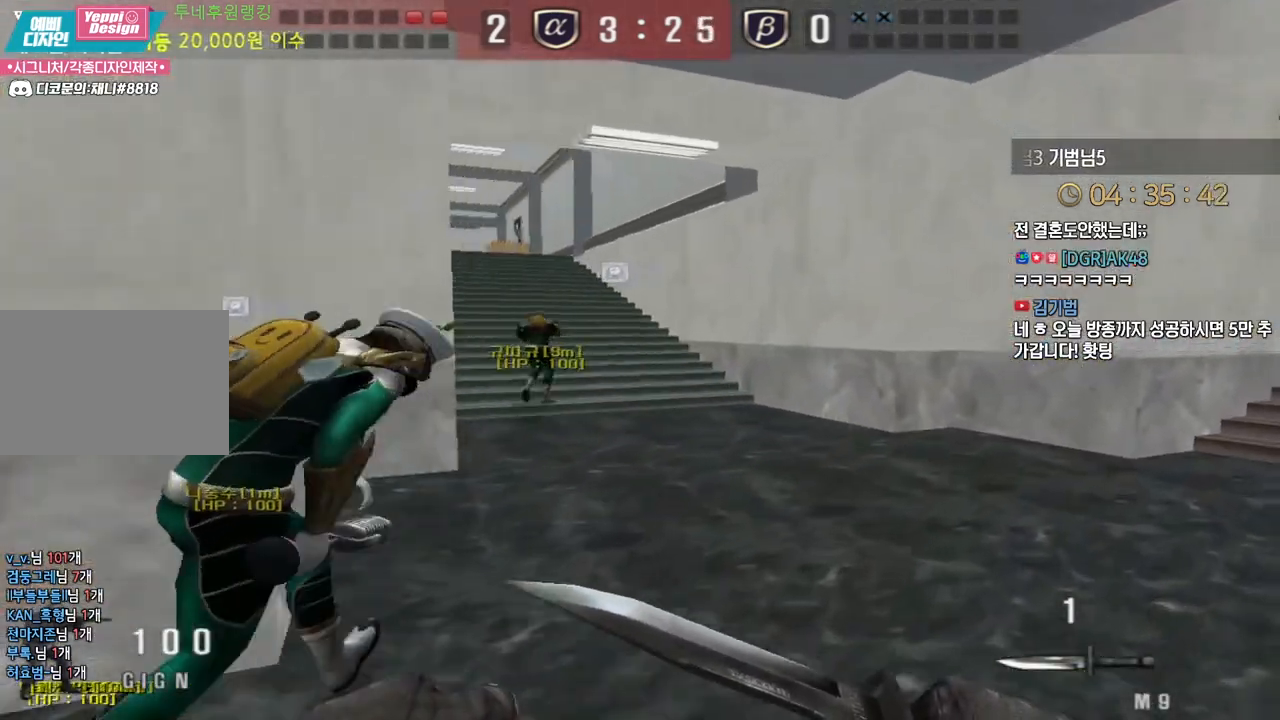
{"keys": ["d", "w"], "events": []}
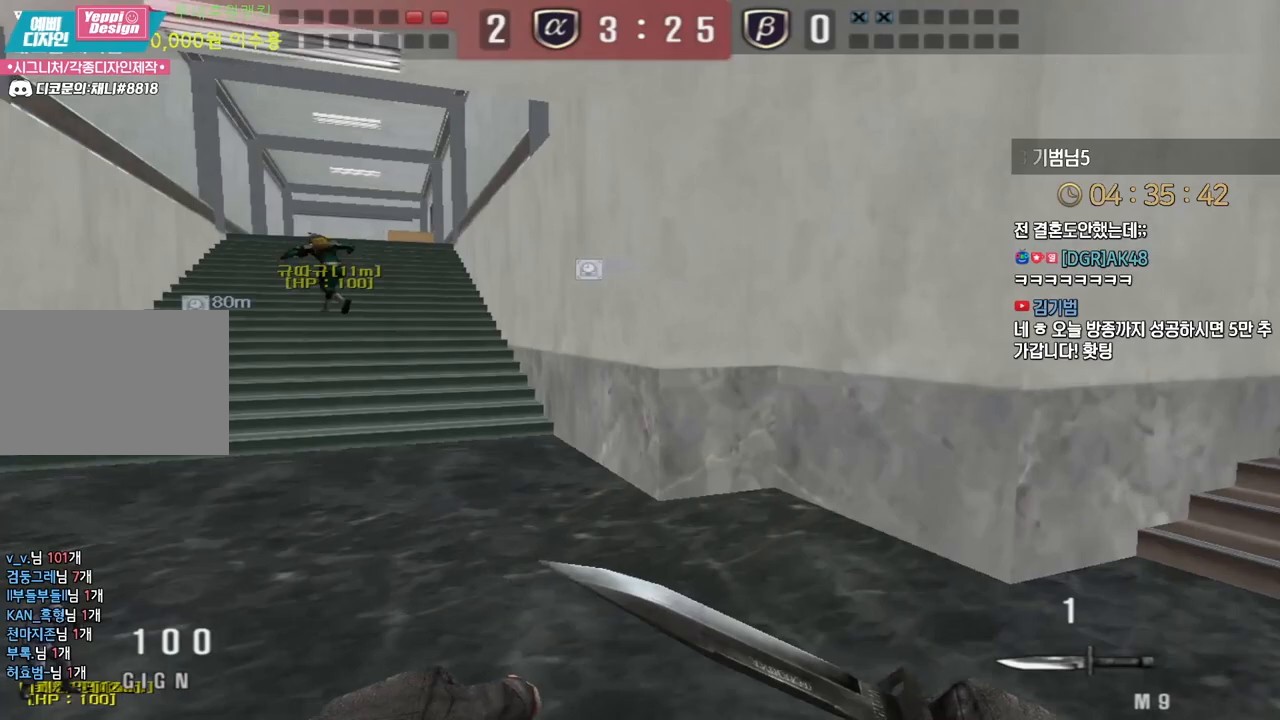
{"keys": ["d", "w"], "events": []}
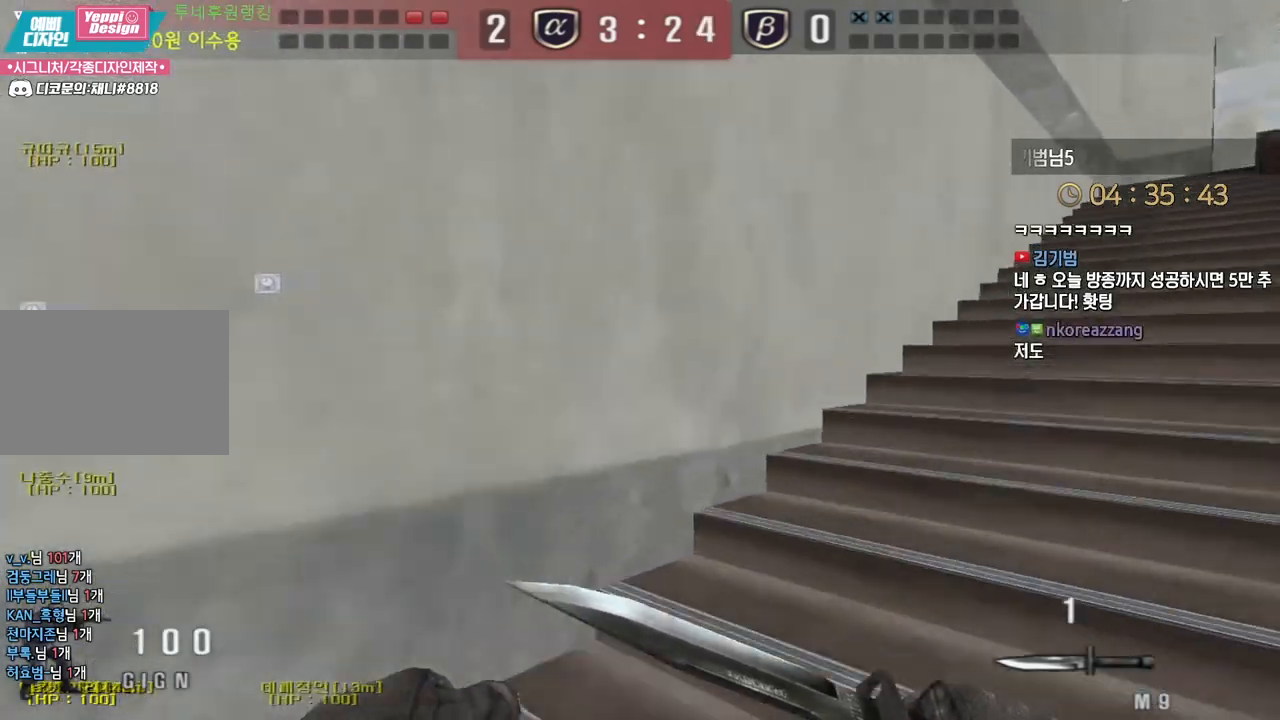
{"keys": ["d", "w"], "events": []}
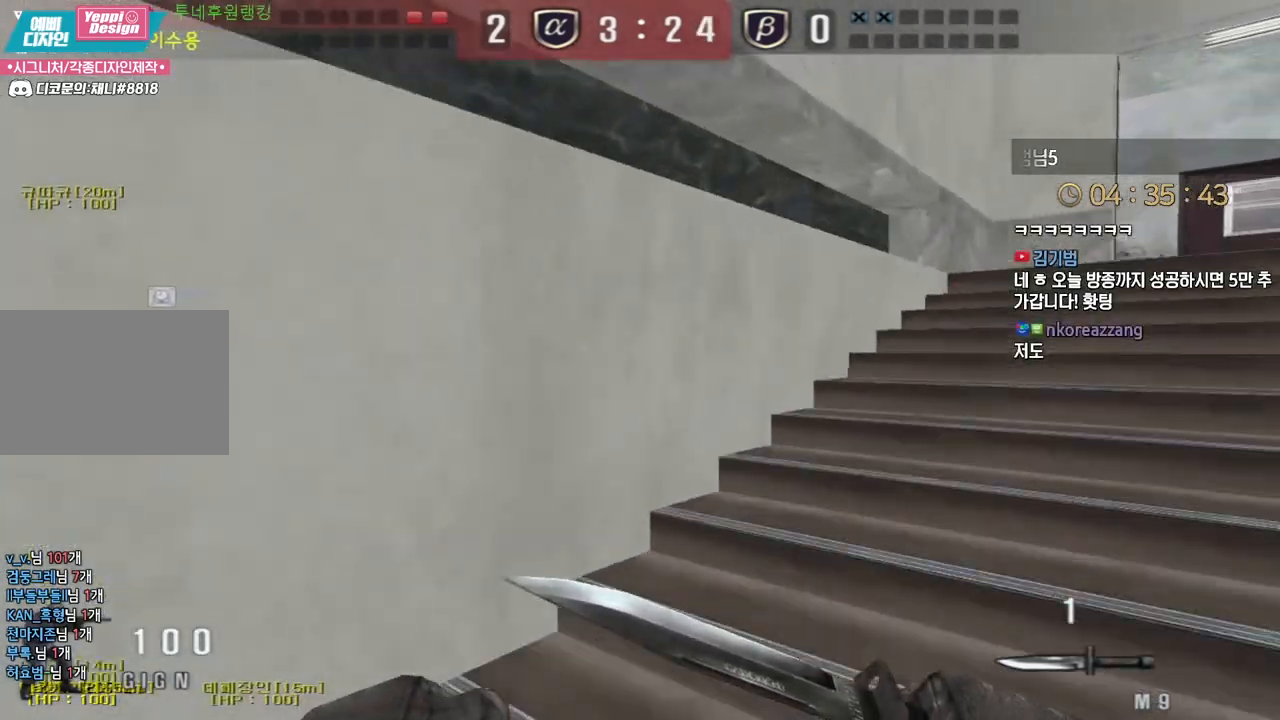
{"keys": ["d", "w"], "events": []}
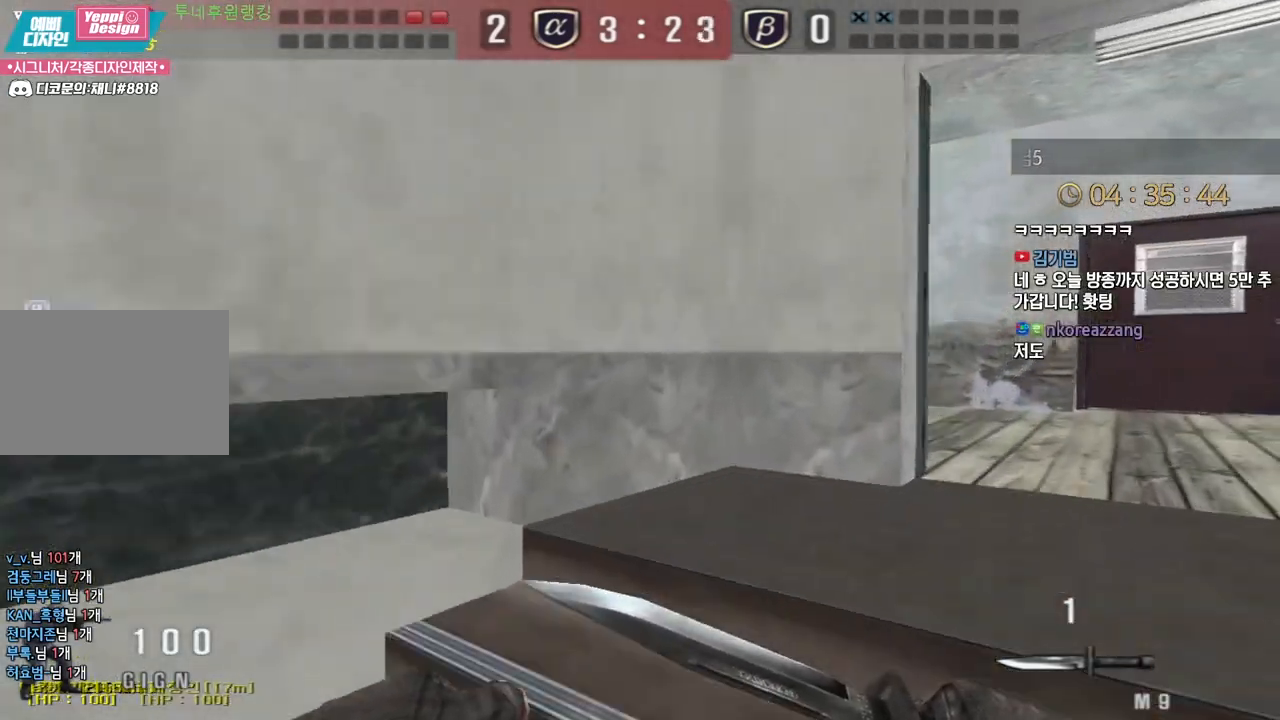
{"keys": [], "events": [[350, "ctrl", "down"], [367, "w", "up"], [383, "ctrl", "up"], [383, "d", "up"], [383, "space", "down"], [433, "space", "up"]]}
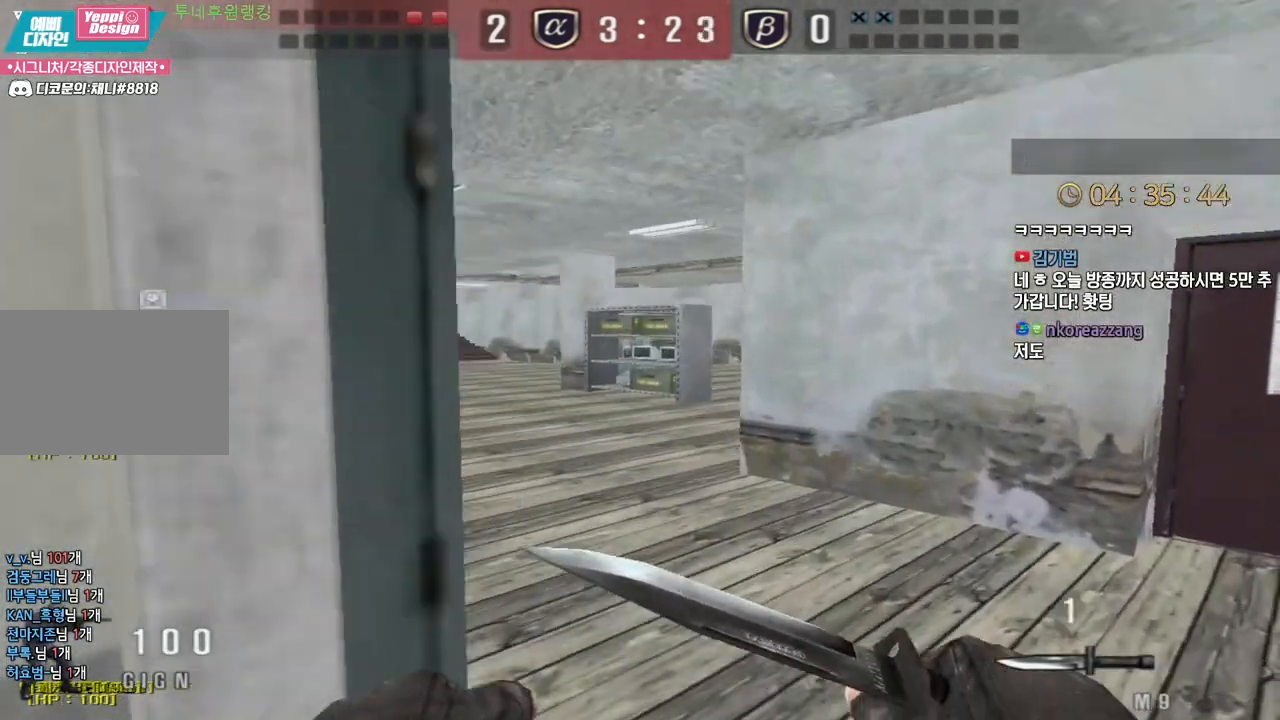
{"keys": ["a", "w"], "events": [[433, "w", "down"], [450, "a", "down"]]}
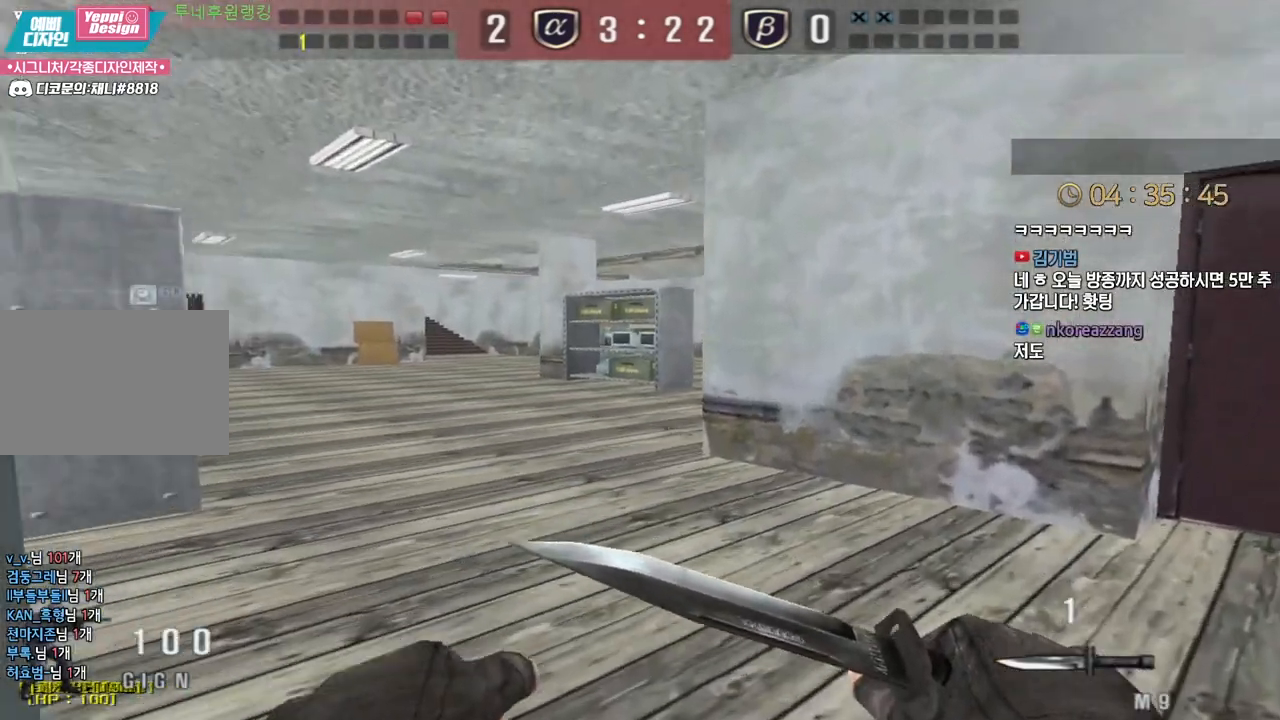
{"keys": ["d", "w"], "events": [[67, "ctrl", "down"], [83, "a", "up"], [100, "w", "up"], [117, "space", "down"], [133, "ctrl", "up"], [167, "d", "down"], [167, "space", "up"], [167, "w", "down"]]}
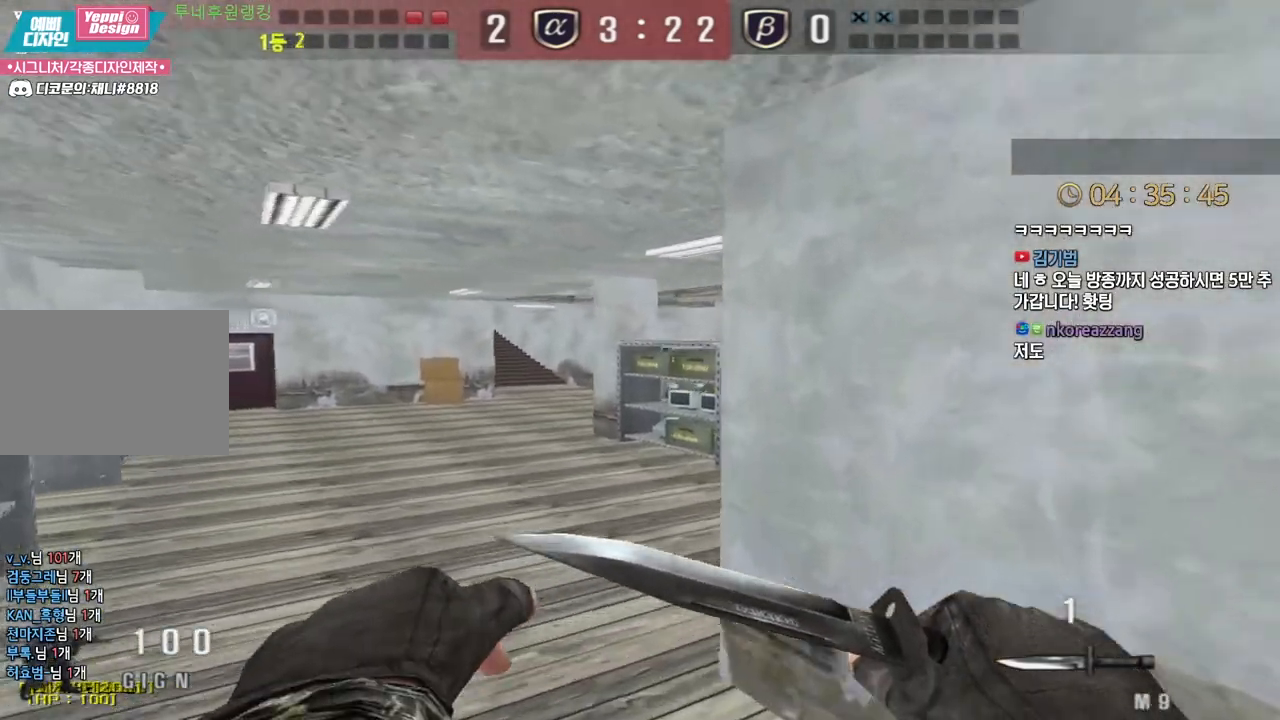
{"keys": ["space"], "events": [[67, "d", "up"], [200, "a", "down"], [417, "ctrl", "down"], [450, "a", "up"], [450, "w", "up"], [467, "space", "down"], [500, "ctrl", "up"]]}
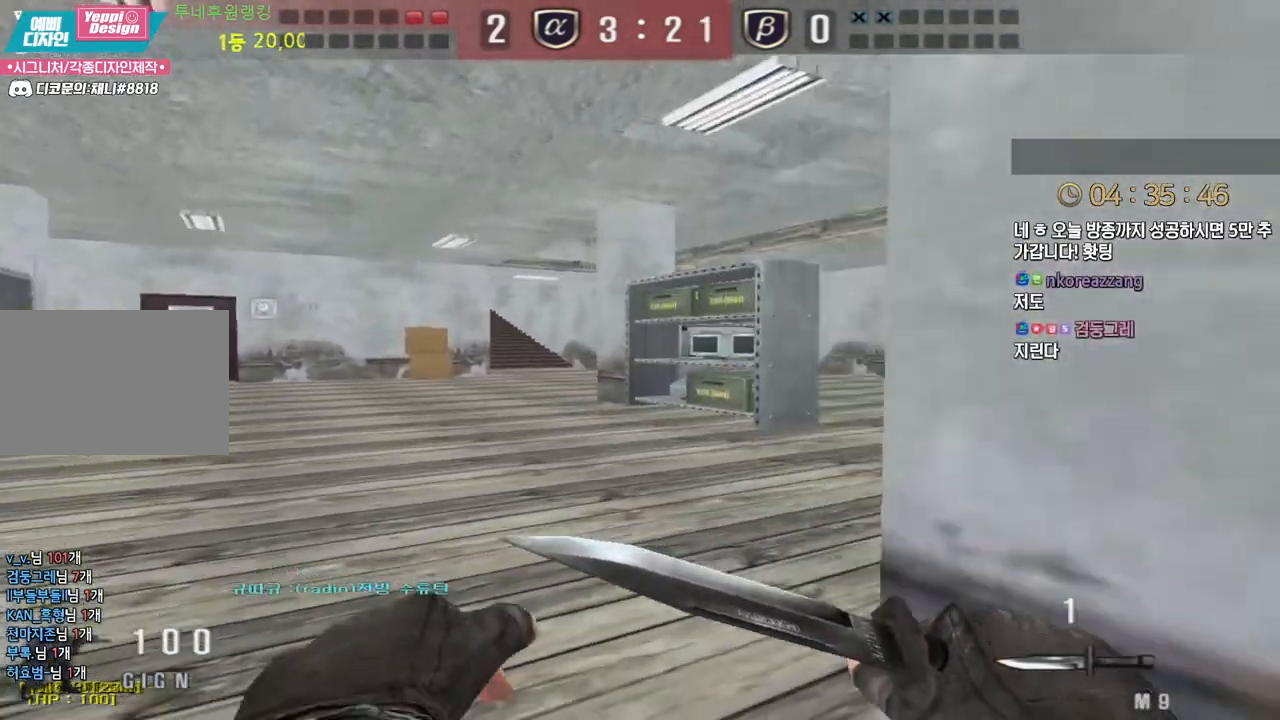
{"keys": ["d", "w"], "events": [[17, "space", "up"], [167, "w", "down"], [183, "d", "down"]]}
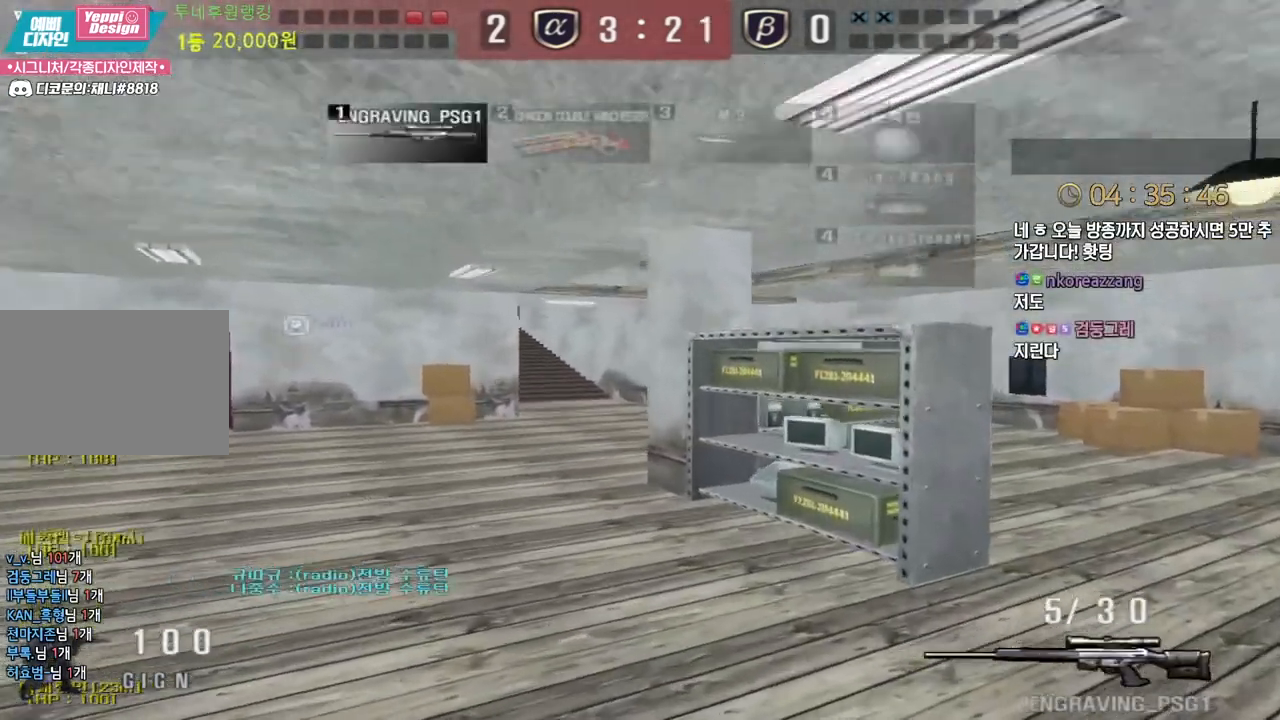
{"keys": [], "events": [[183, "ctrl", "down"], [200, "d", "up"], [200, "w", "up"], [217, "ctrl", "up"], [217, "space", "down"], [250, "space", "up"]]}
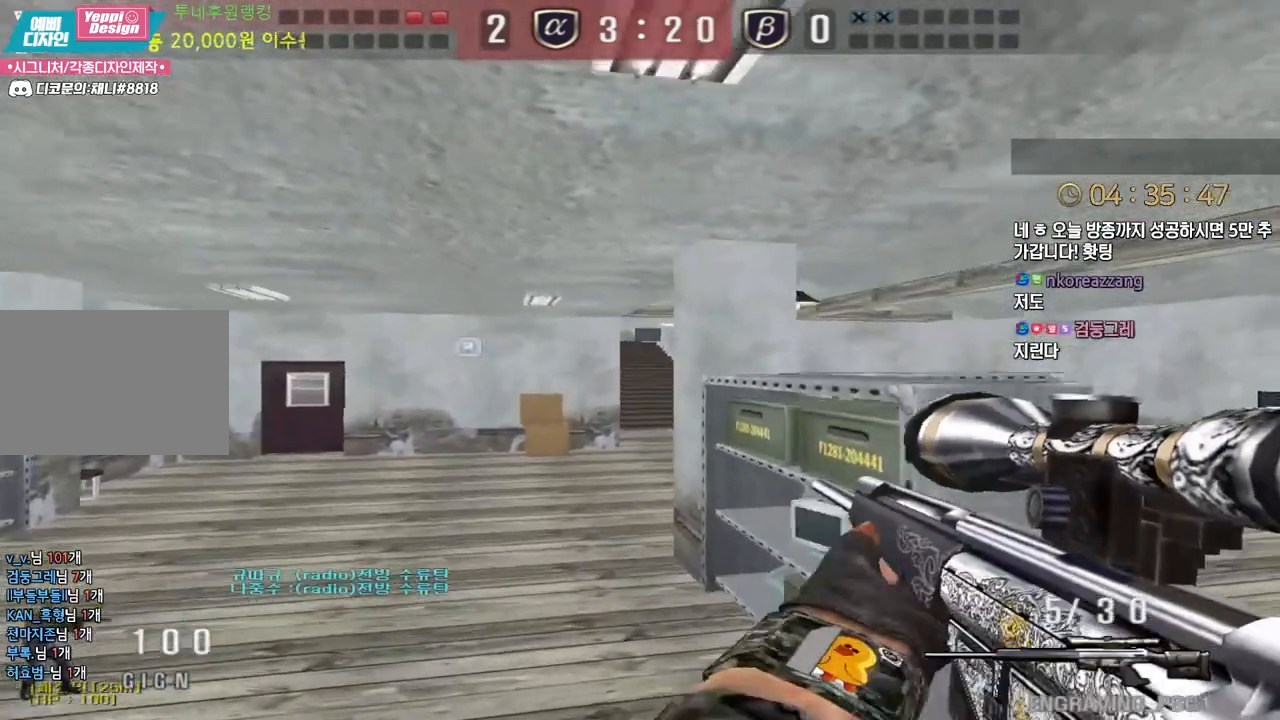
{"keys": [], "events": [[267, "w", "down"], [283, "d", "down"], [433, "ctrl", "down"], [467, "d", "up"], [483, "w", "up"], [500, "ctrl", "up"]]}
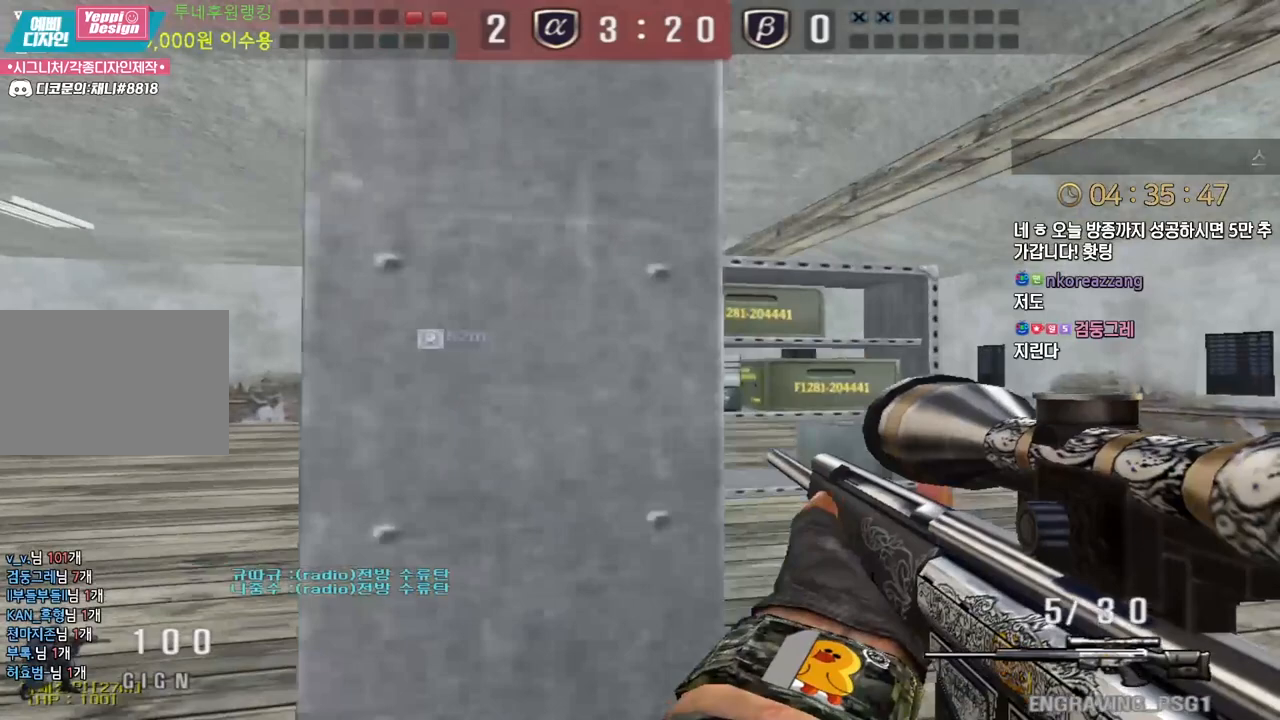
{"keys": ["a", "w"], "events": [[100, "space", "down"], [150, "s", "down"], [167, "a", "down"], [183, "space", "up"], [383, "s", "up"], [467, "w", "down"]]}